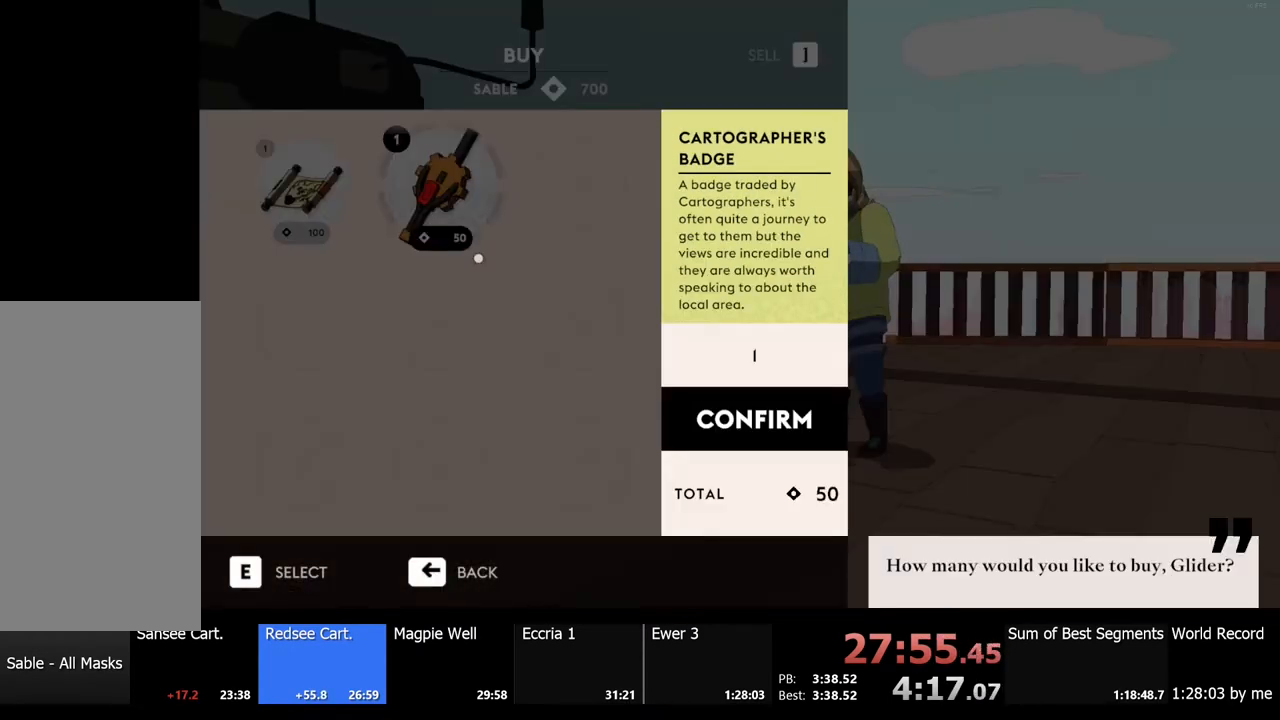
Gameplay with keyboard and mouse; each line is a JSON object with the keys and mouse buttons held at the frame after it. "events" lists presses ("down") and releases ("up") of "a", "ctrl", "d", "e", "f", "q", "r", "s", "shift", "space", "tab", "w", "mouse_left", "mouse_wheel", "mouse_right", "mouse_mb4" and "mouse_mb5" between this image and that frame as [ms after this image, input, new state], when the widget could be followed in between. "mouse_left", "mouse_wheel", "mouse_right", "mouse_mb4", "mouse_mb5" = the "left", "wheel", "right", "mb4", "mb5" buttons of the "mouse" list. No other keys are recorded. "wheel" means that the mouse wheel is clicked or scrolled. Mouse movement is not recorded.
{"keys": [], "mouse": [], "events": [[67, "e", "down"], [167, "e", "up"]]}
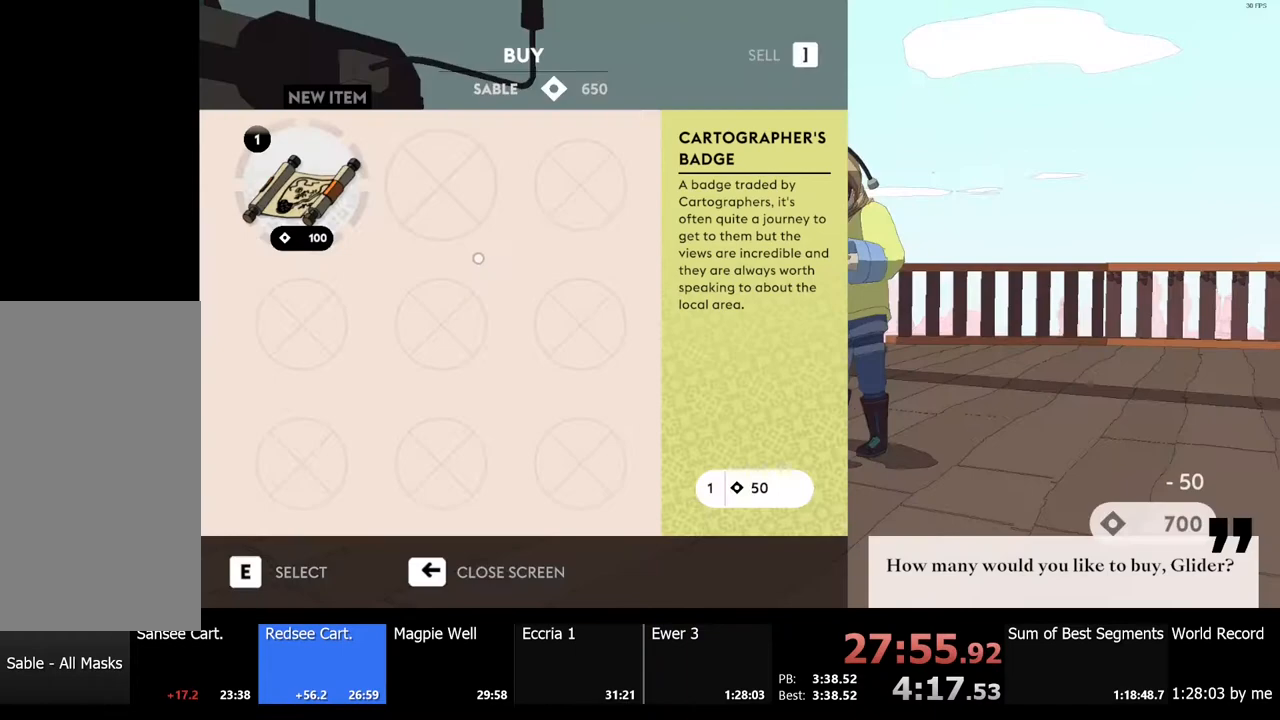
{"keys": [], "mouse": [], "events": []}
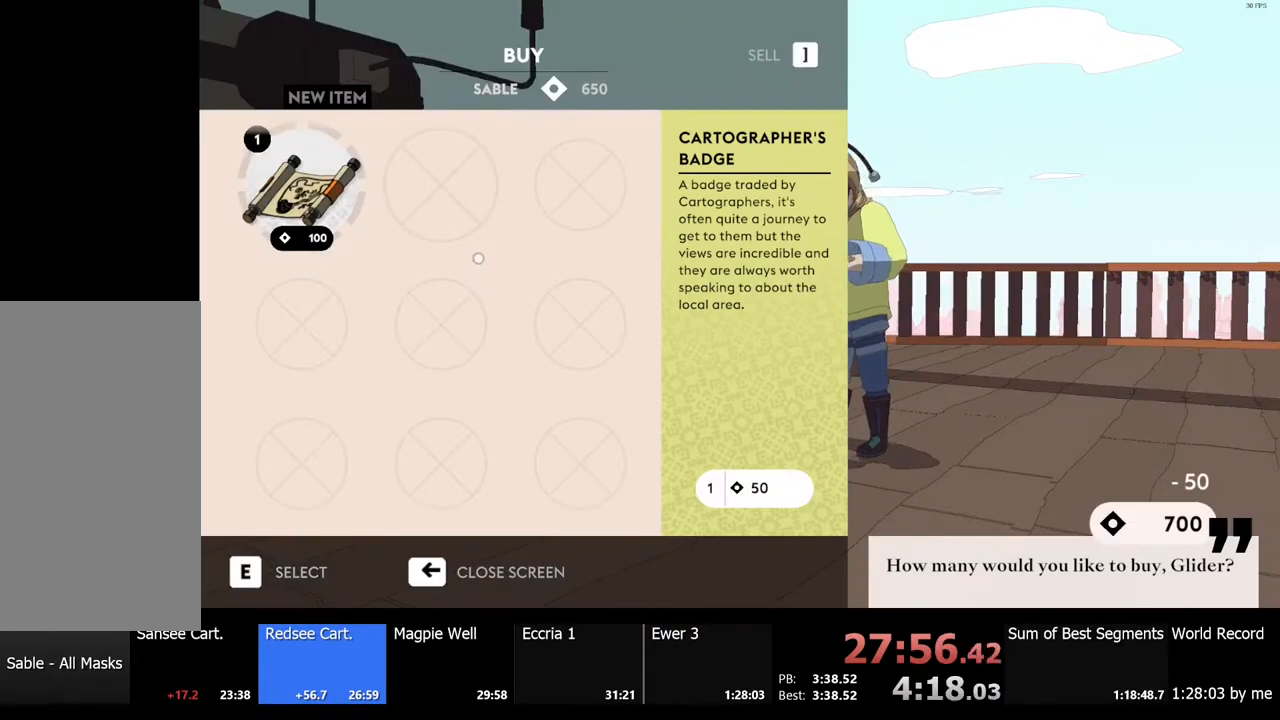
{"keys": [], "mouse": [], "events": []}
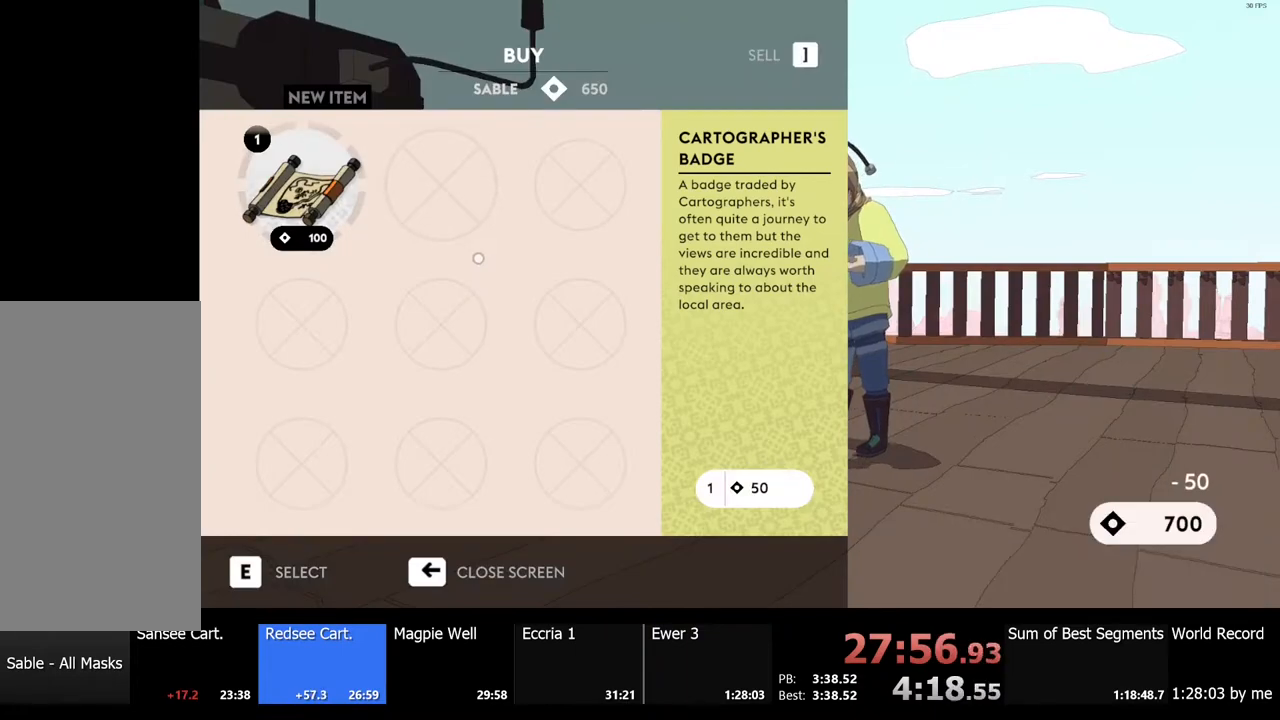
{"keys": [], "mouse": [], "events": []}
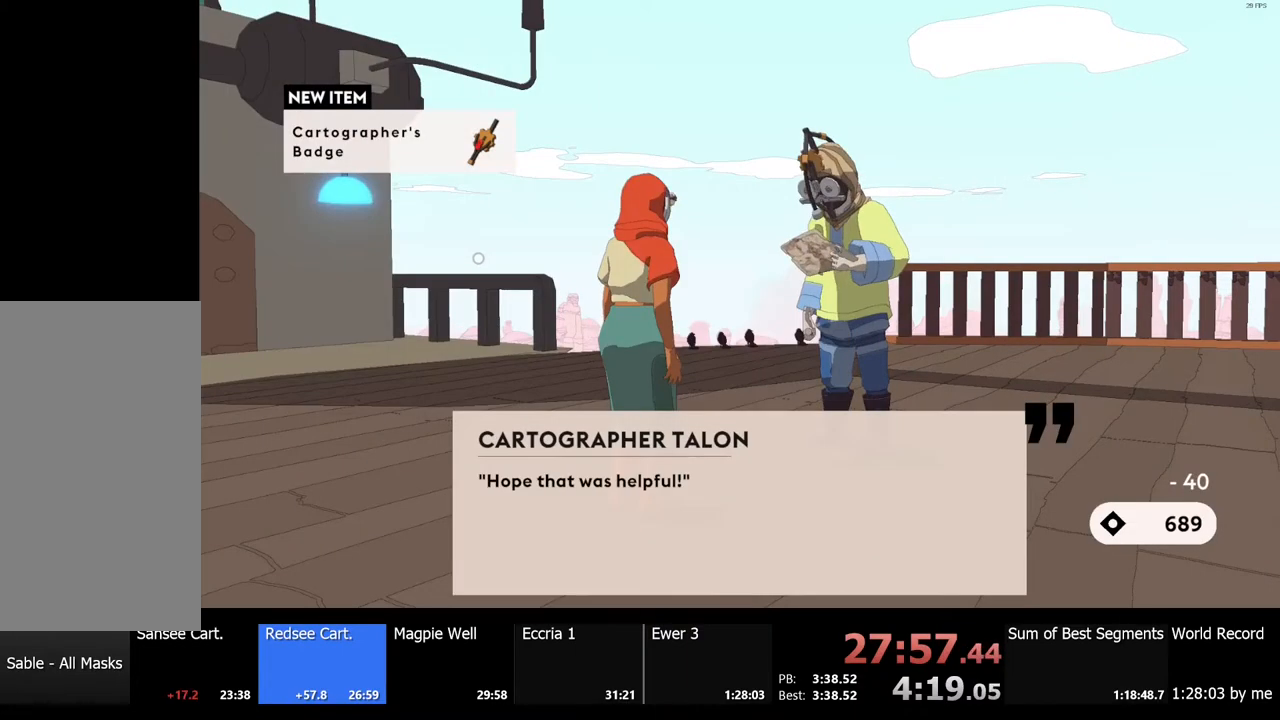
{"keys": [], "mouse": [], "events": [[267, "e", "down"], [333, "e", "up"]]}
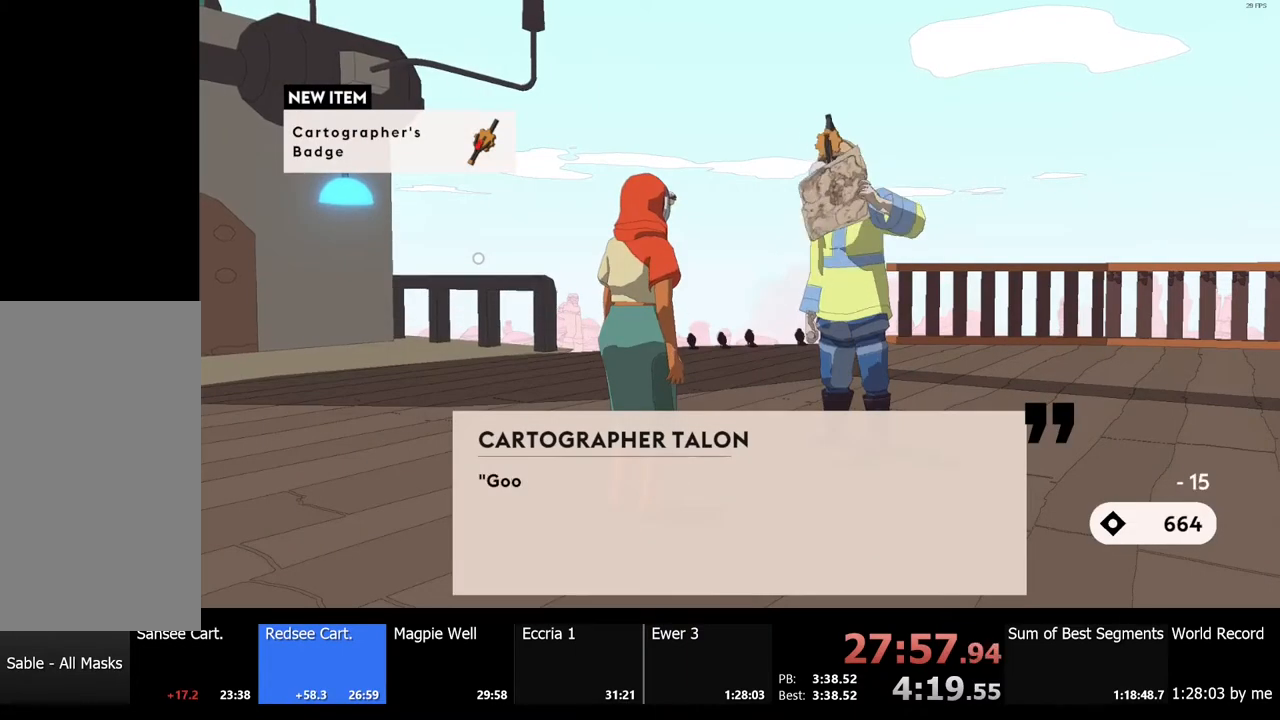
{"keys": ["s"], "mouse": [], "events": [[200, "e", "down"], [267, "e", "up"], [500, "s", "down"]]}
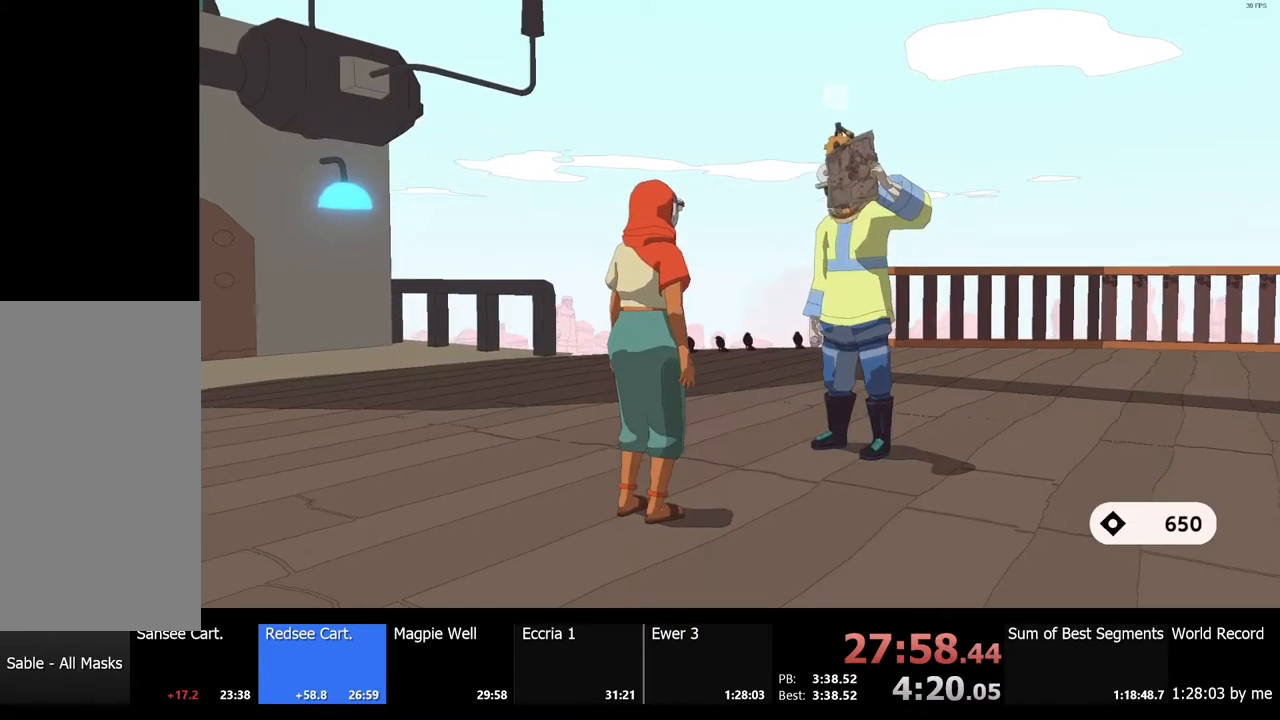
{"keys": ["s", "shift"], "mouse": [], "events": [[267, "shift", "down"]]}
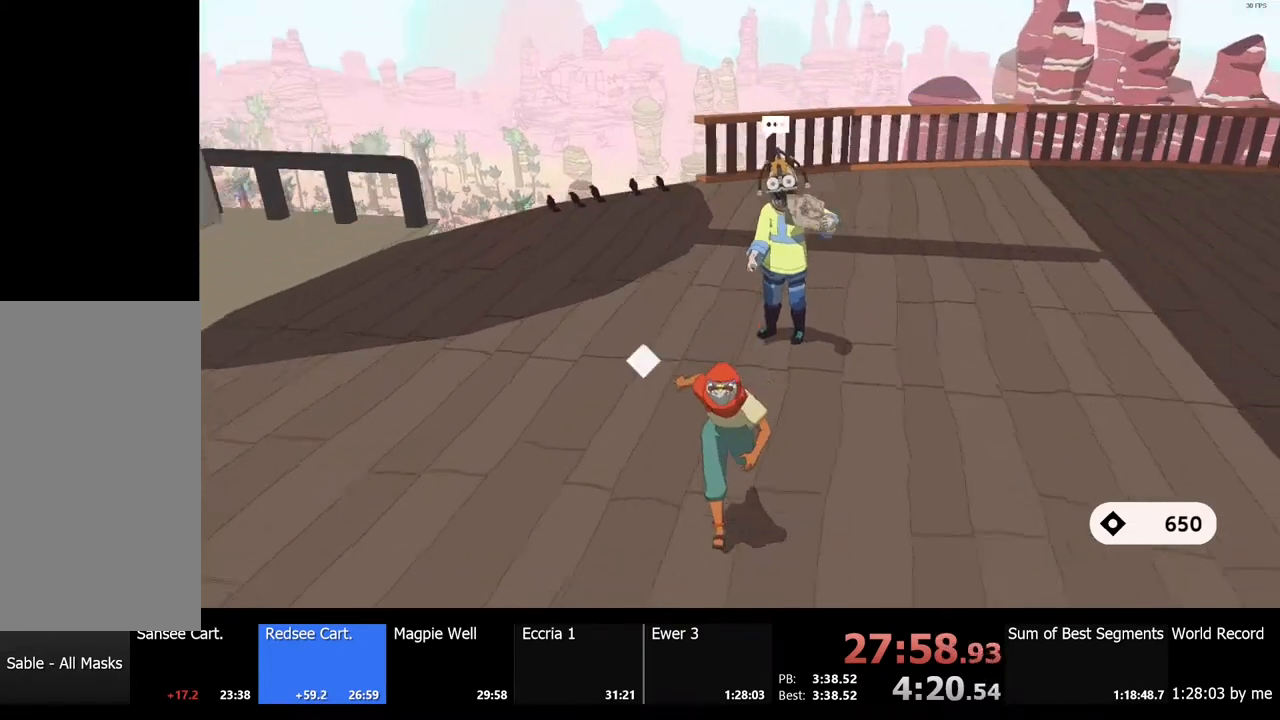
{"keys": ["s", "shift"], "mouse": [], "events": []}
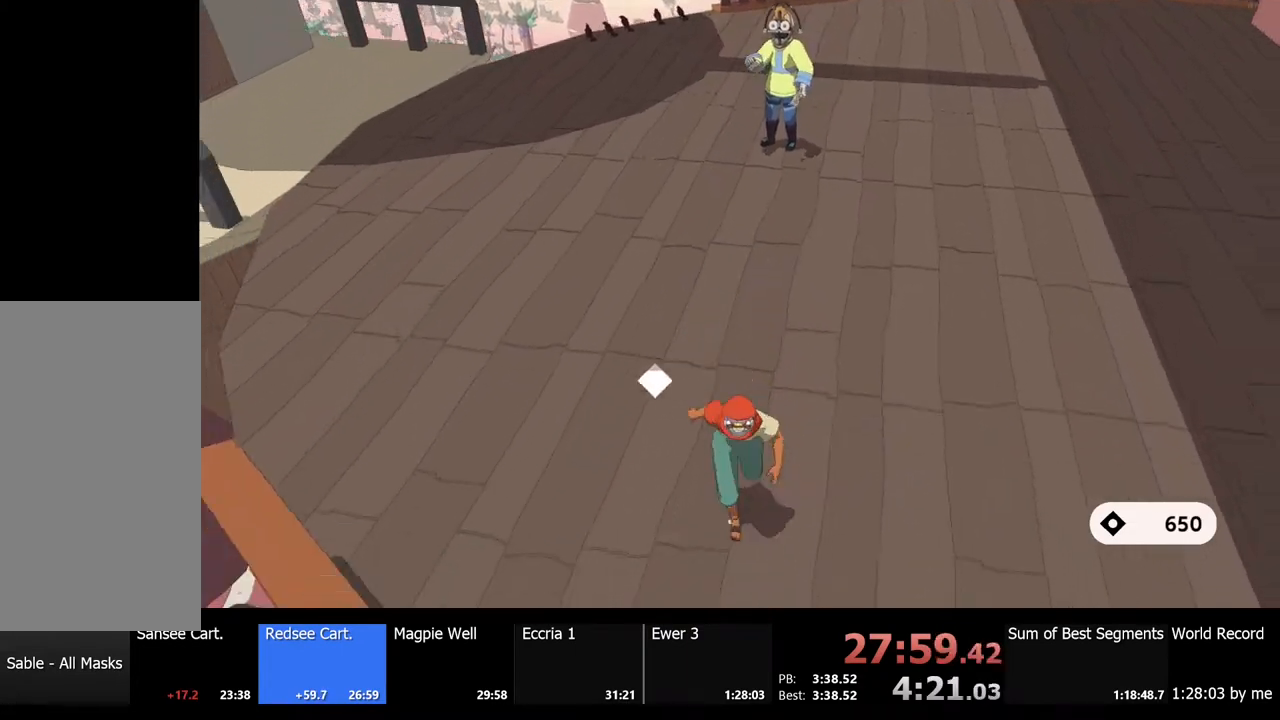
{"keys": ["s", "shift"], "mouse": [], "events": [[133, "space", "down"], [367, "space", "up"]]}
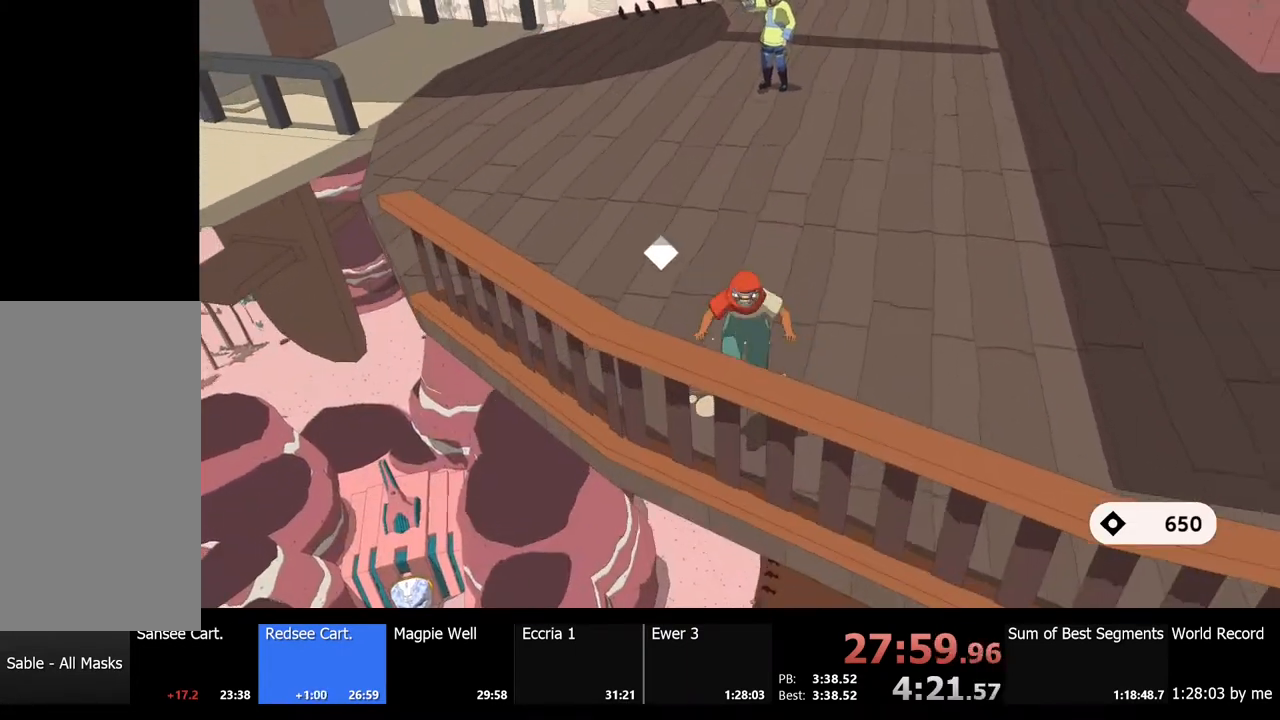
{"keys": ["a", "s", "shift"], "mouse": [], "events": [[267, "a", "down"]]}
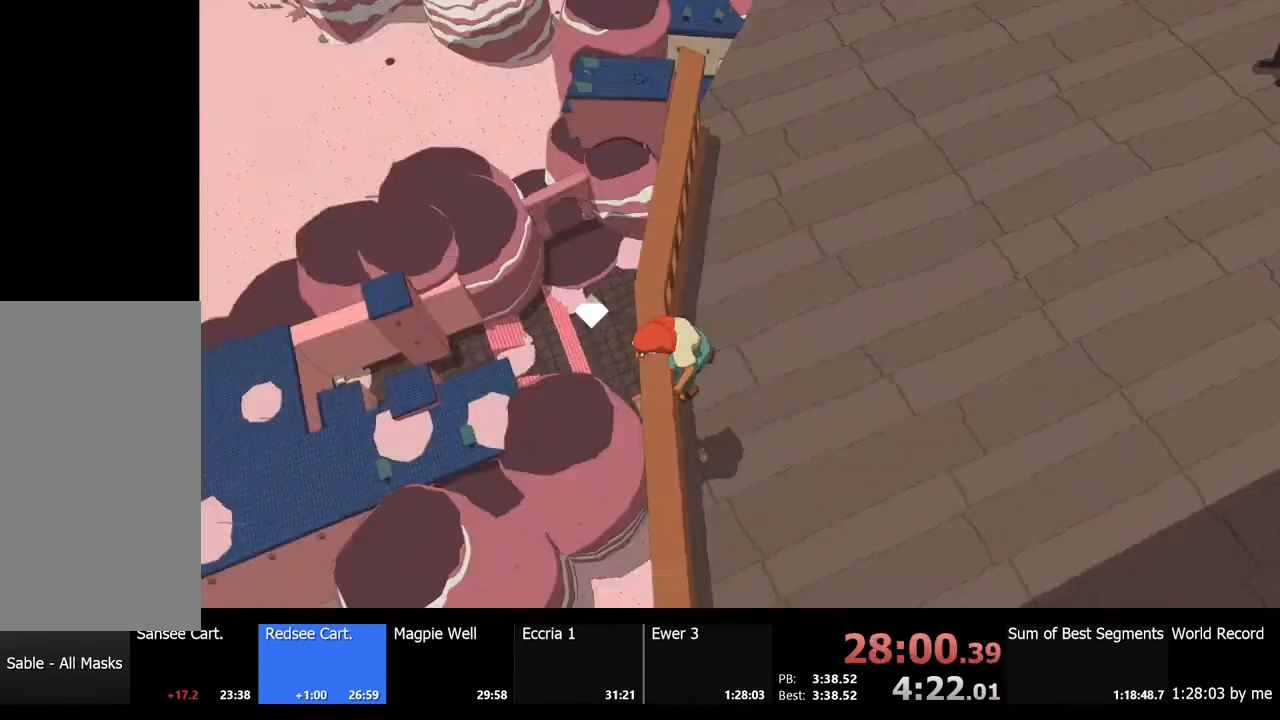
{"keys": ["a", "shift"], "mouse": [], "events": [[333, "s", "up"]]}
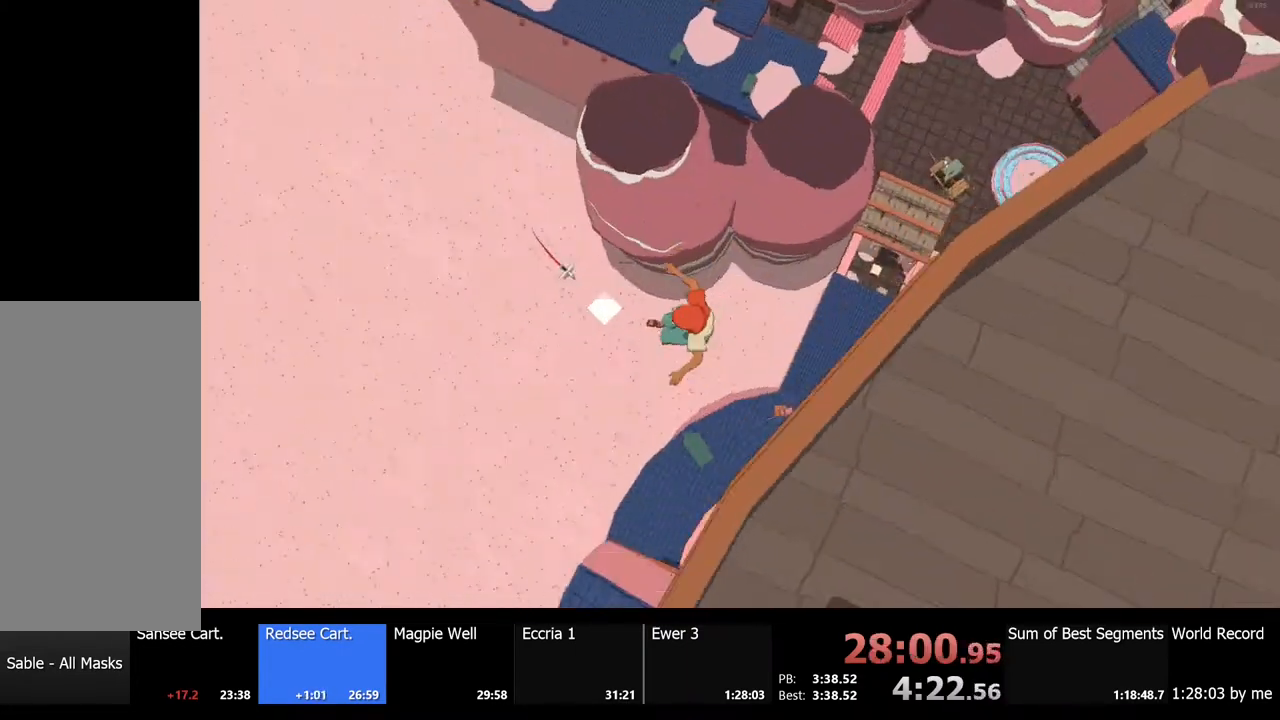
{"keys": ["a", "w"], "mouse": [], "events": [[33, "w", "down"], [433, "shift", "up"]]}
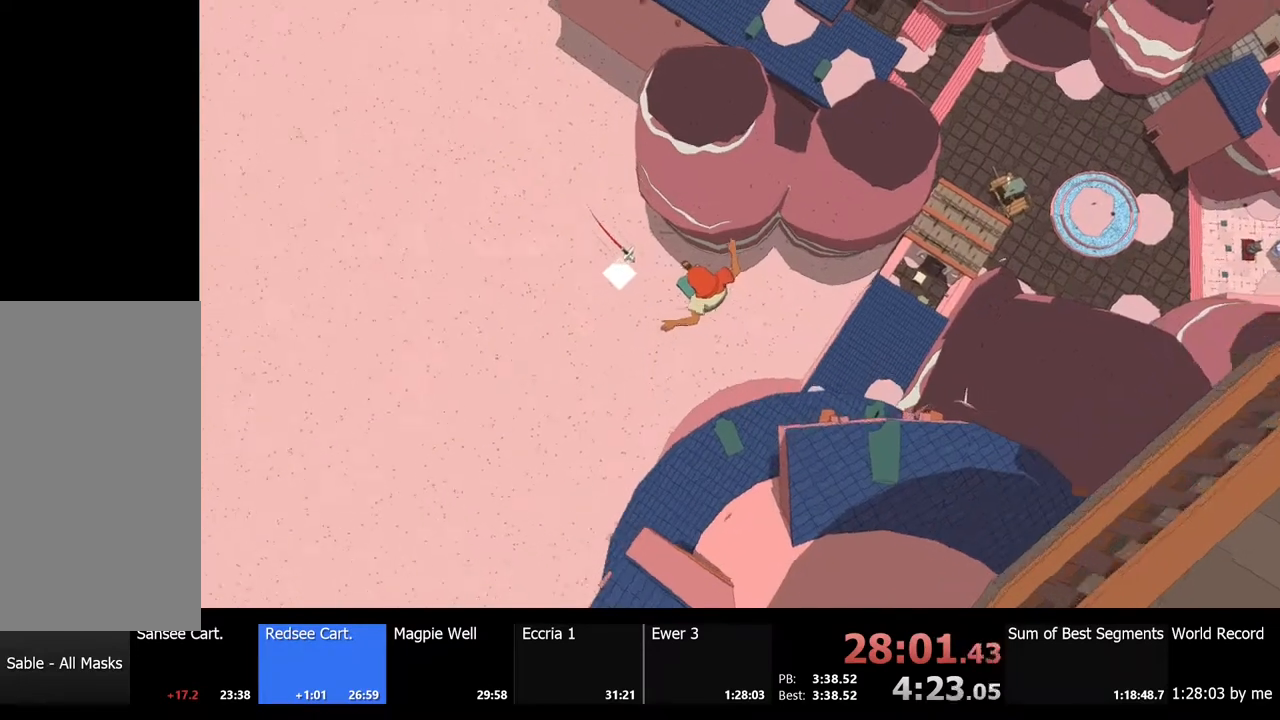
{"keys": ["a"], "mouse": [], "events": [[33, "a", "up"], [200, "w", "up"], [467, "a", "down"]]}
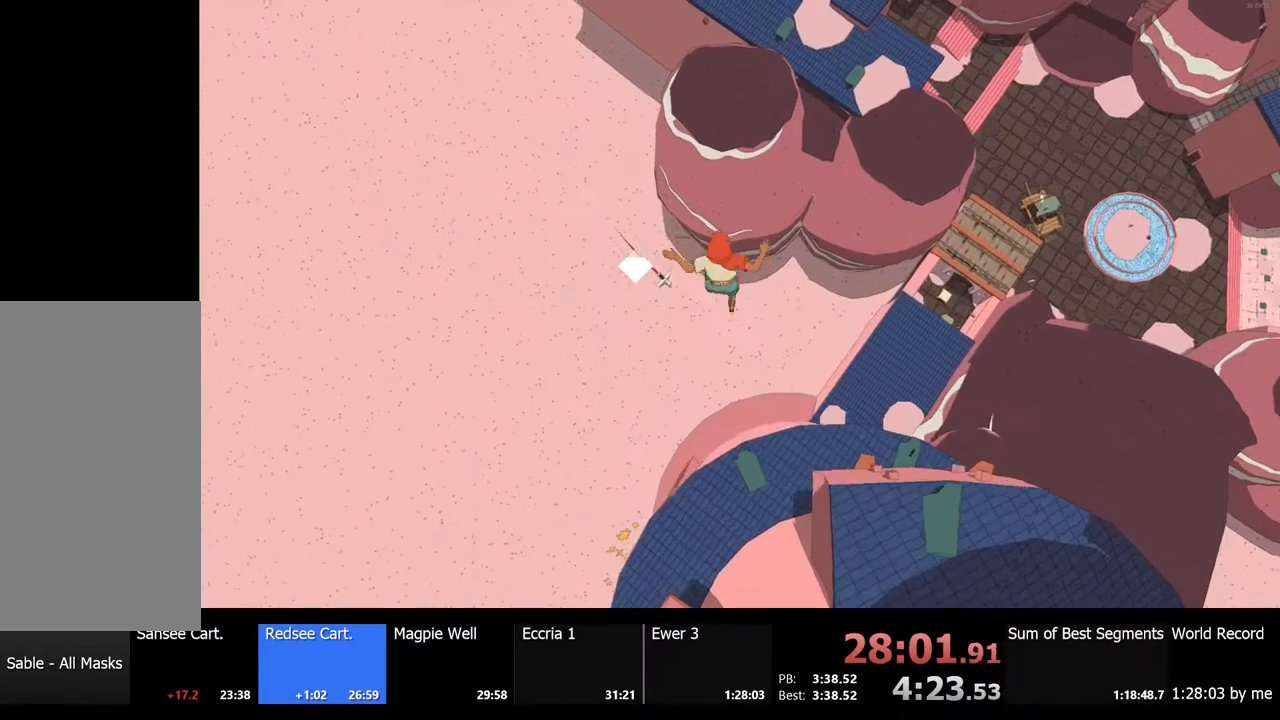
{"keys": [], "mouse": [], "events": [[200, "a", "up"]]}
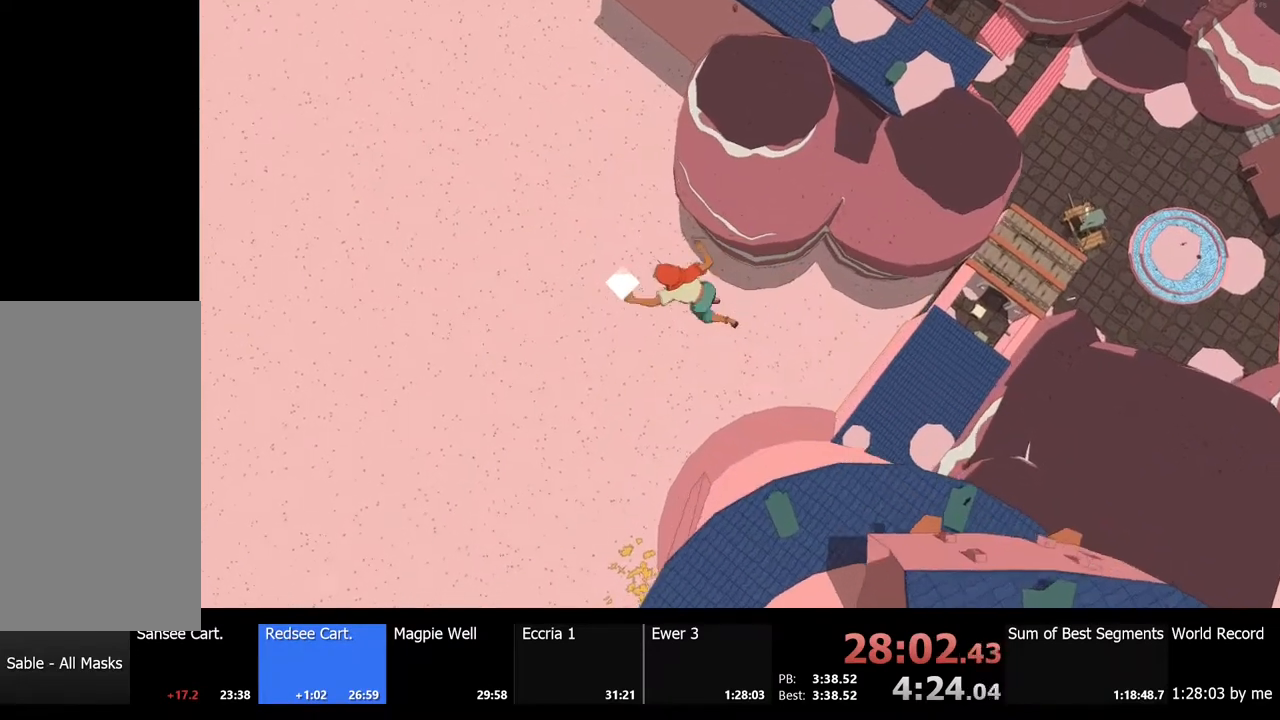
{"keys": ["d", "s"], "mouse": [], "events": [[300, "s", "down"], [467, "d", "down"]]}
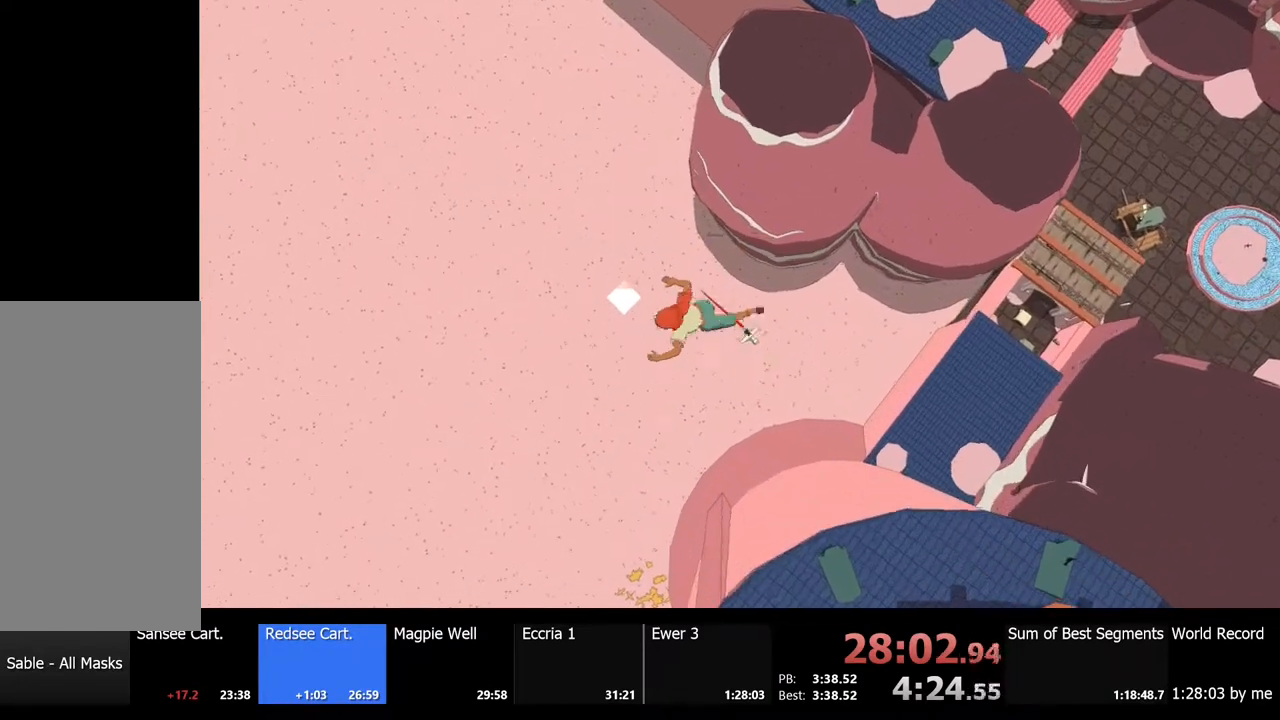
{"keys": [], "mouse": [], "events": [[167, "d", "up"], [200, "s", "up"]]}
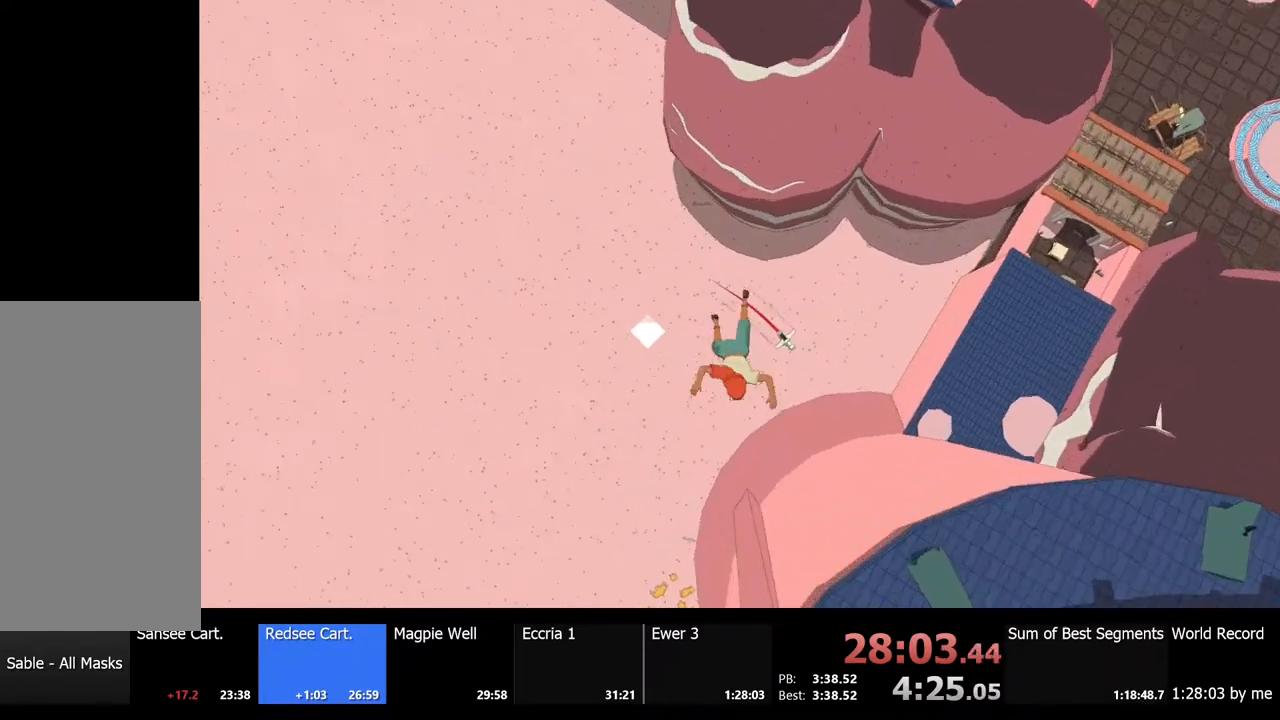
{"keys": ["d", "w"], "mouse": [], "events": [[333, "w", "down"], [500, "d", "down"]]}
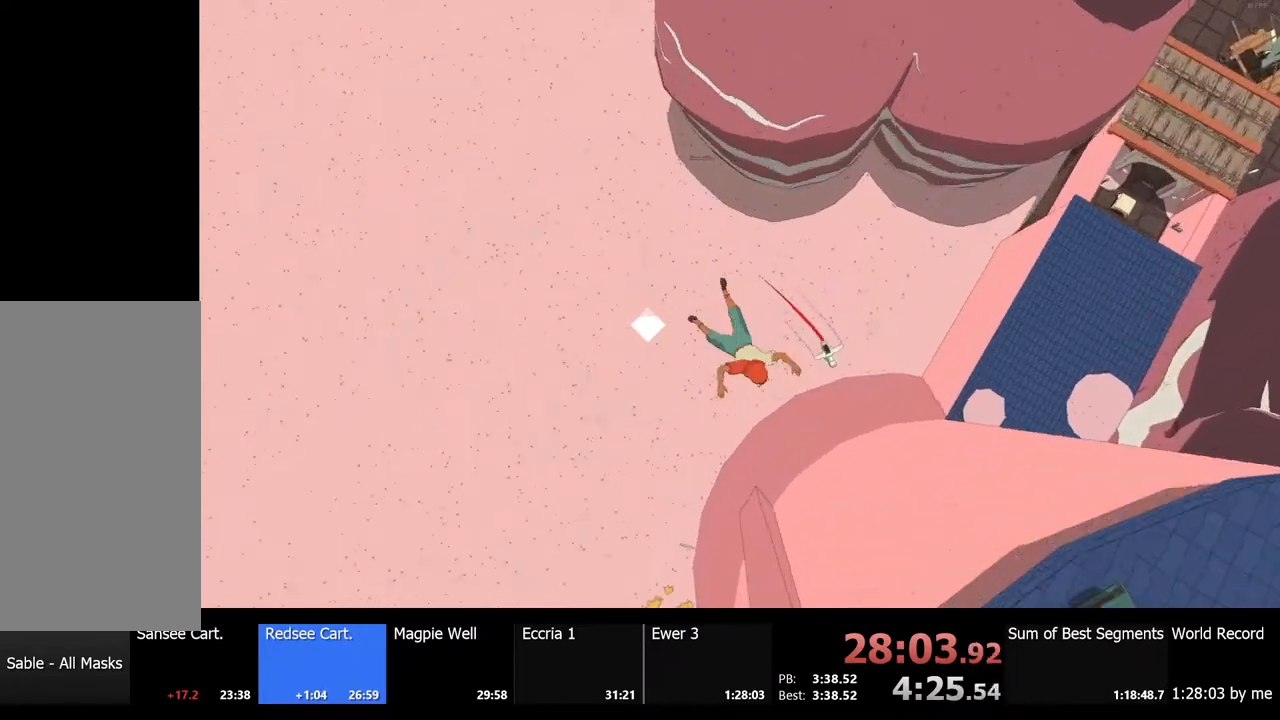
{"keys": [], "mouse": [], "events": [[100, "d", "up"], [333, "w", "up"]]}
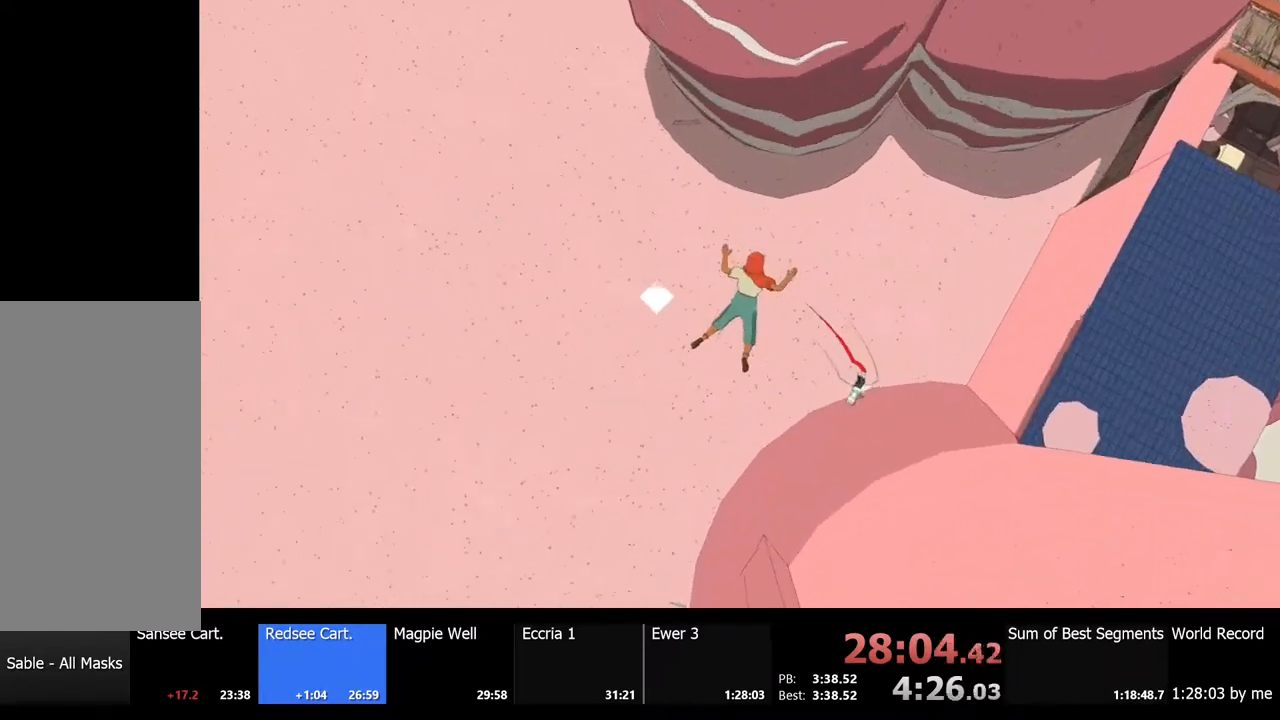
{"keys": [], "mouse": [], "events": [[133, "s", "down"], [300, "d", "down"], [400, "s", "up"], [433, "d", "up"]]}
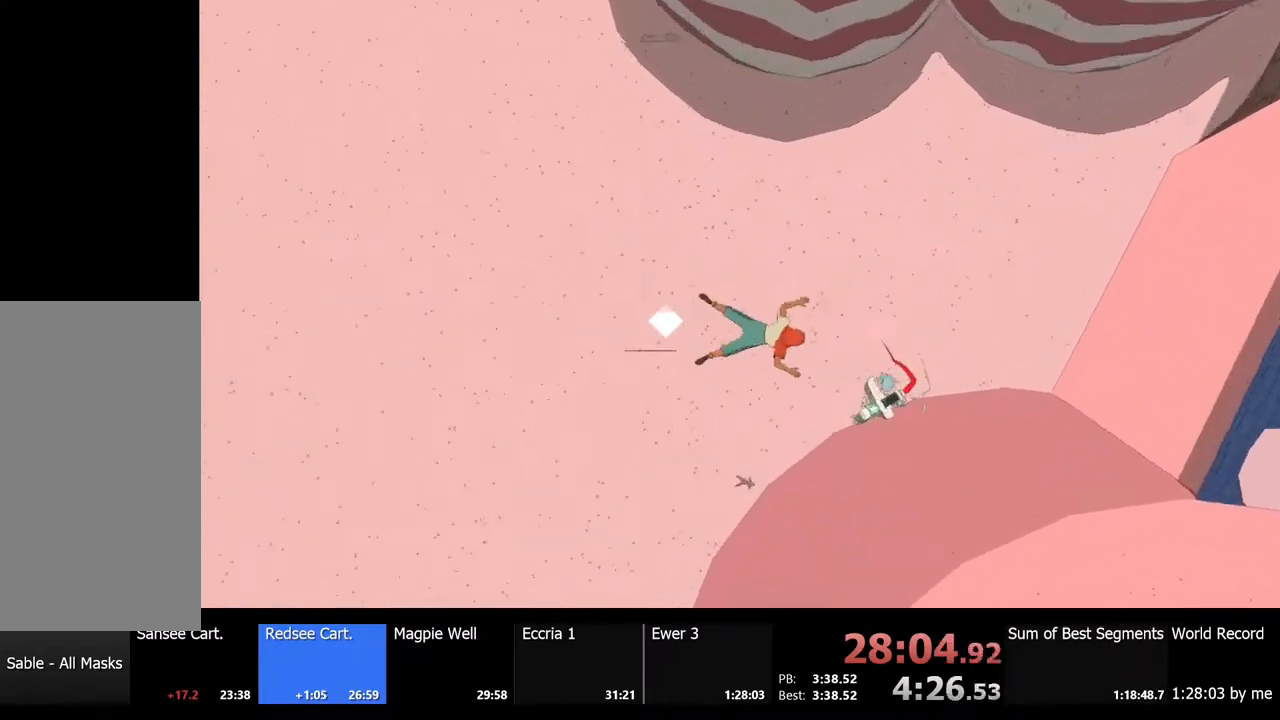
{"keys": ["space"], "mouse": [], "events": [[200, "d", "down"], [333, "d", "up"], [433, "space", "down"]]}
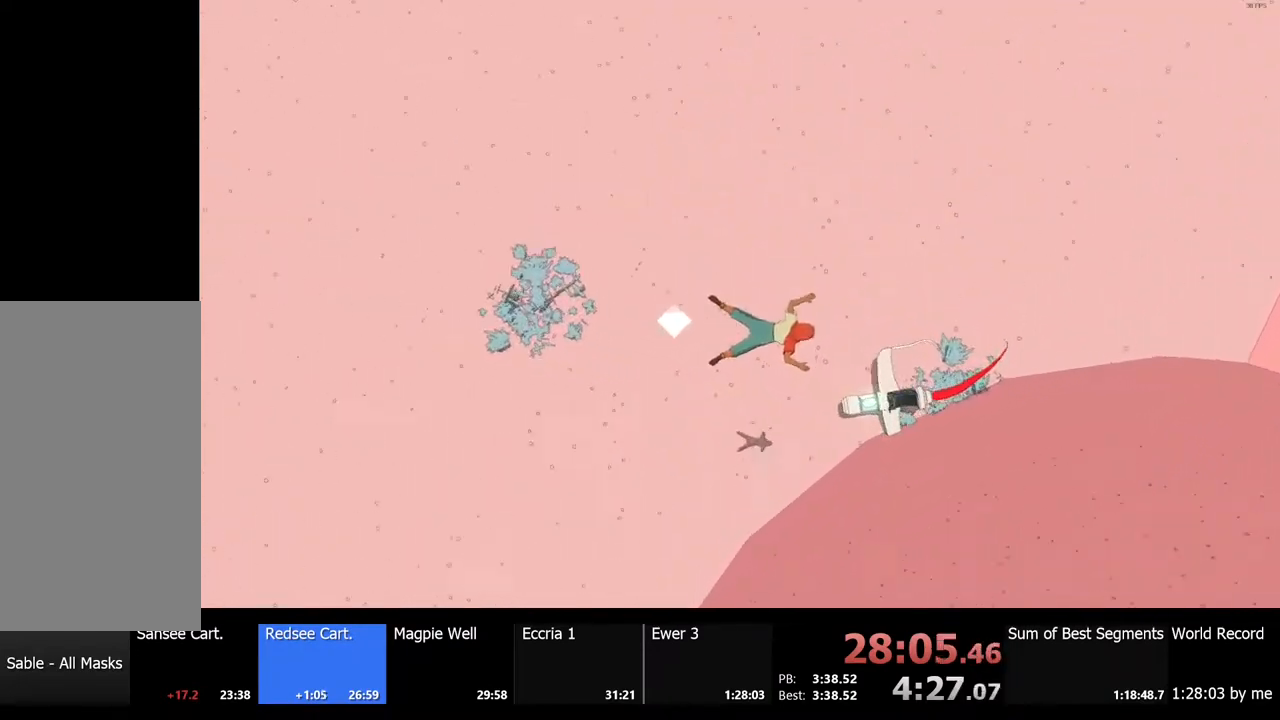
{"keys": ["a", "s"], "mouse": [], "events": [[167, "s", "down"], [200, "space", "up"], [300, "a", "down"]]}
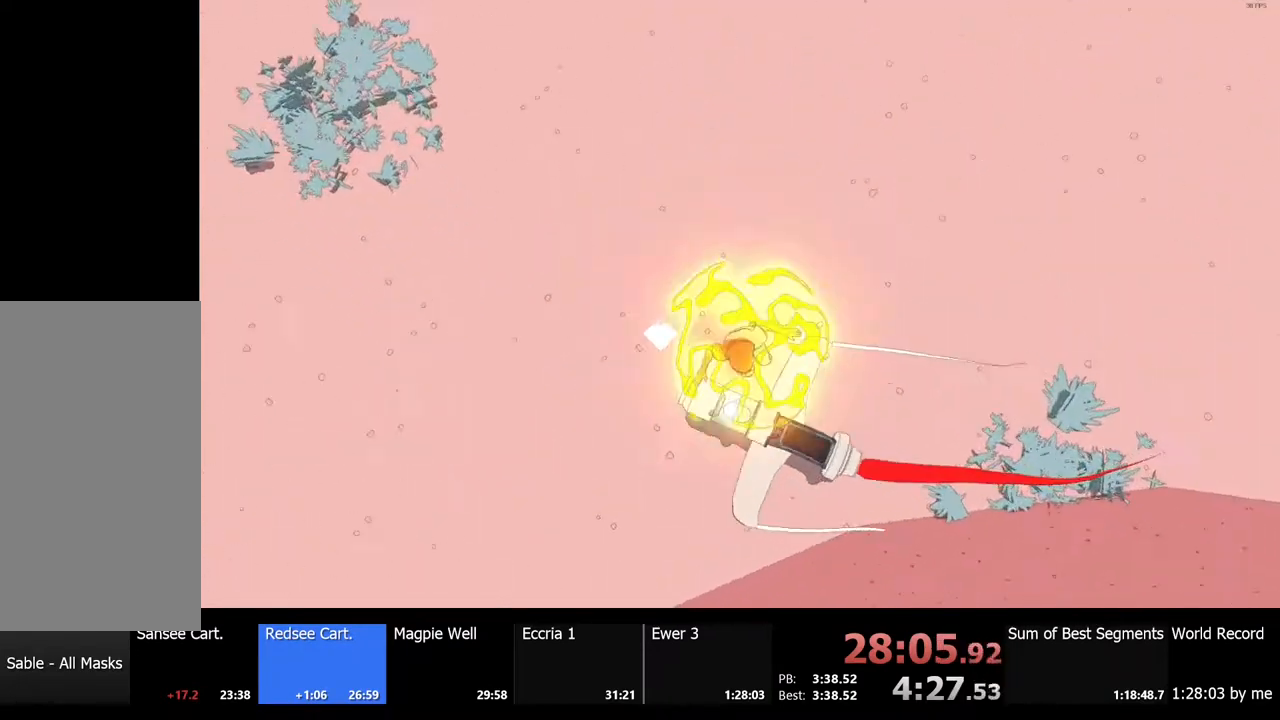
{"keys": [], "mouse": [], "events": [[33, "s", "up"], [100, "a", "up"]]}
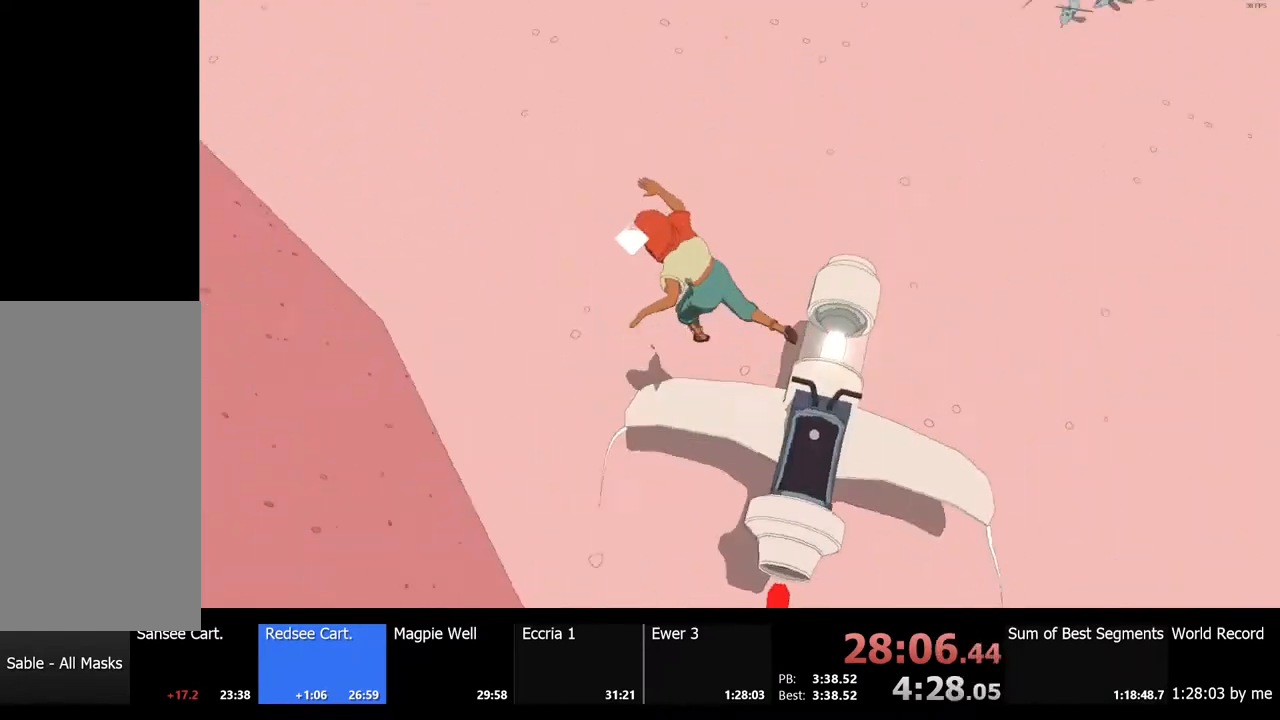
{"keys": ["d", "s"], "mouse": [], "events": [[133, "d", "down"], [200, "s", "down"]]}
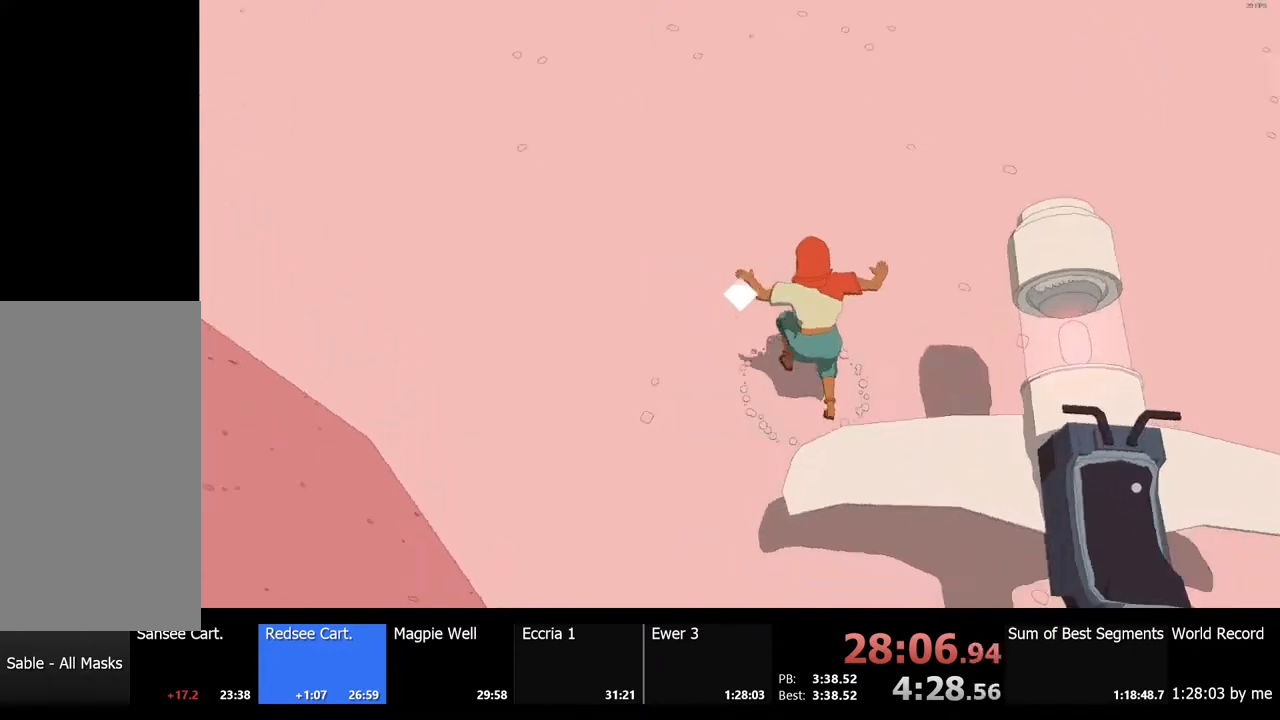
{"keys": ["d"], "mouse": [], "events": [[400, "s", "up"]]}
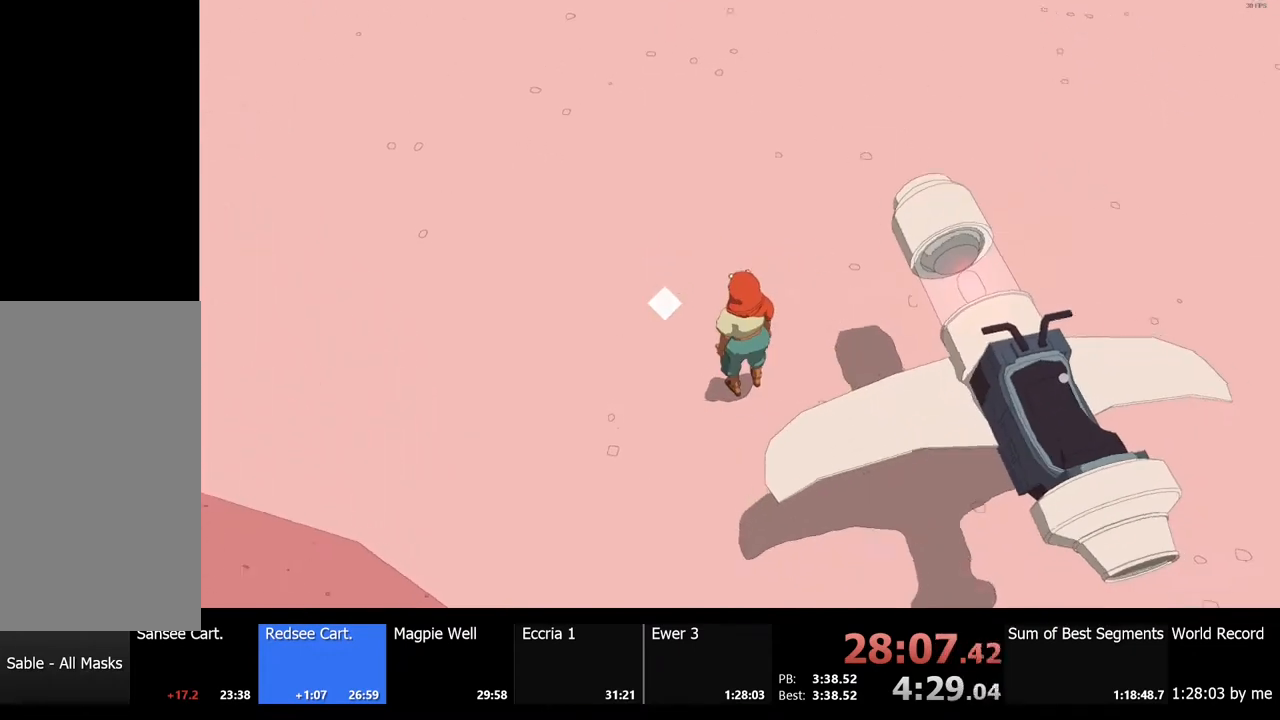
{"keys": ["a", "w"], "mouse": [], "events": [[33, "d", "up"], [33, "e", "down"], [133, "e", "up"], [400, "w", "down"], [500, "a", "down"]]}
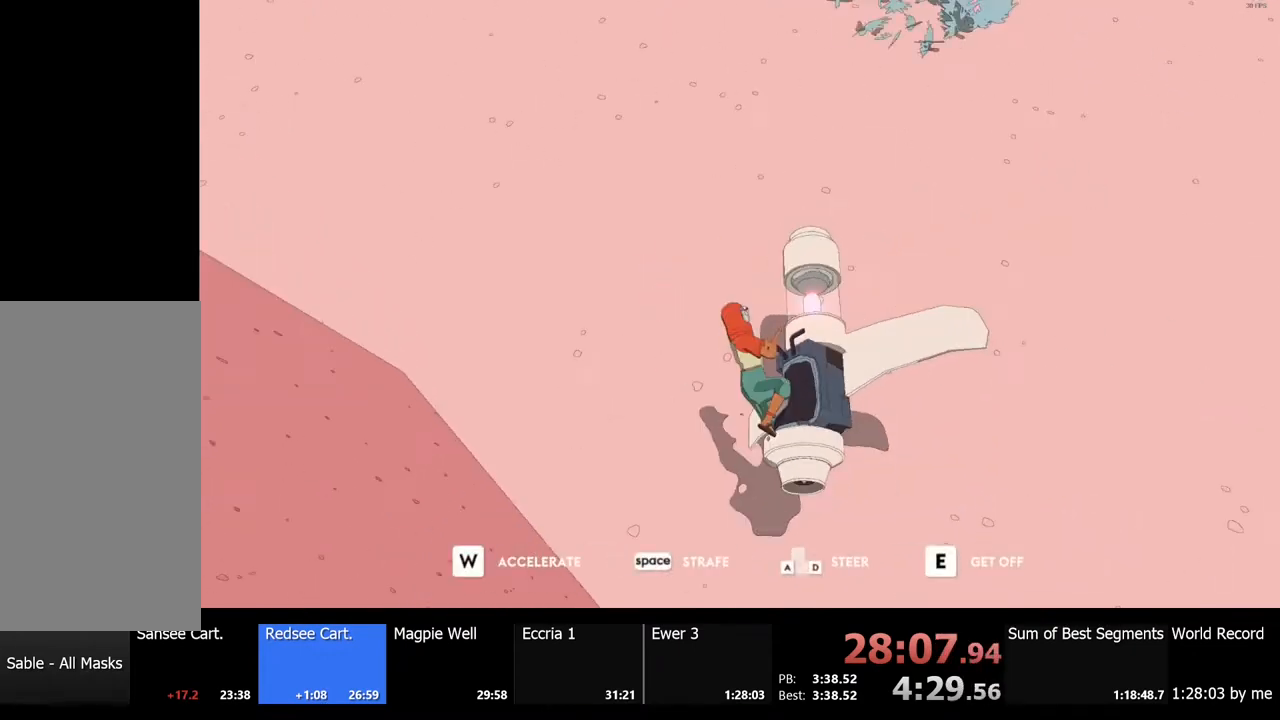
{"keys": ["a", "w"], "mouse": [], "events": []}
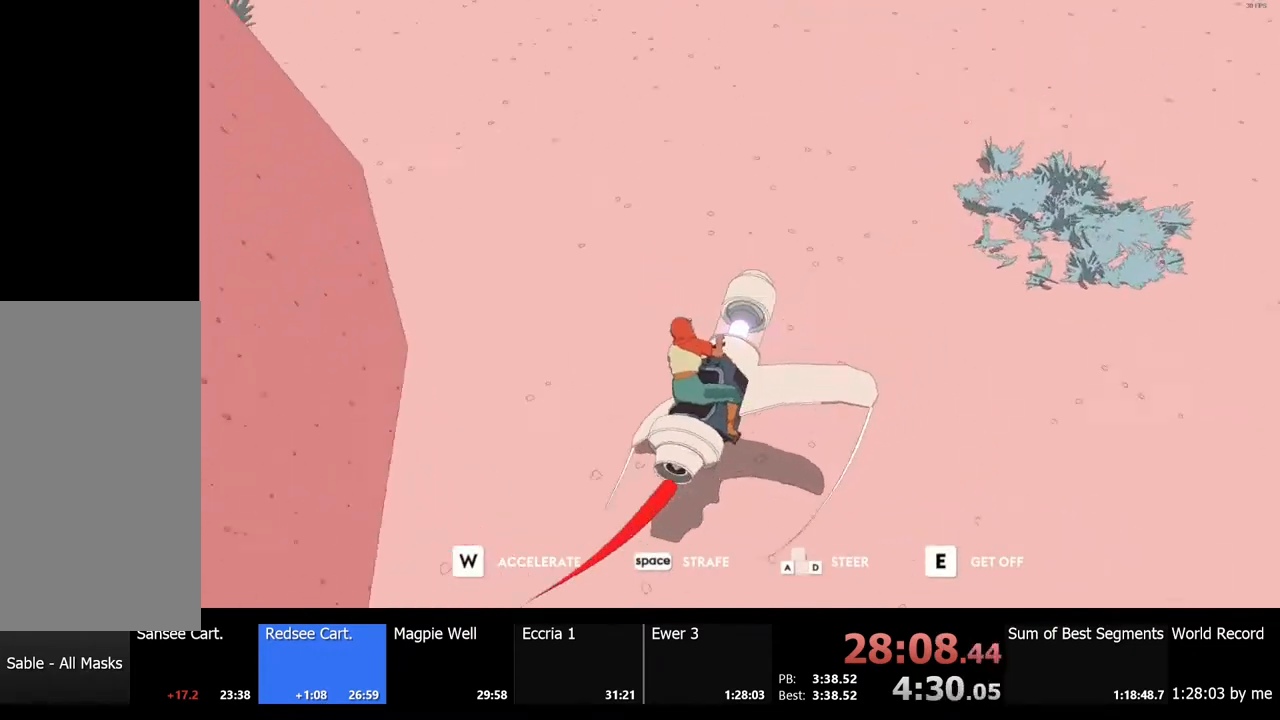
{"keys": ["w"], "mouse": [], "events": [[400, "a", "up"]]}
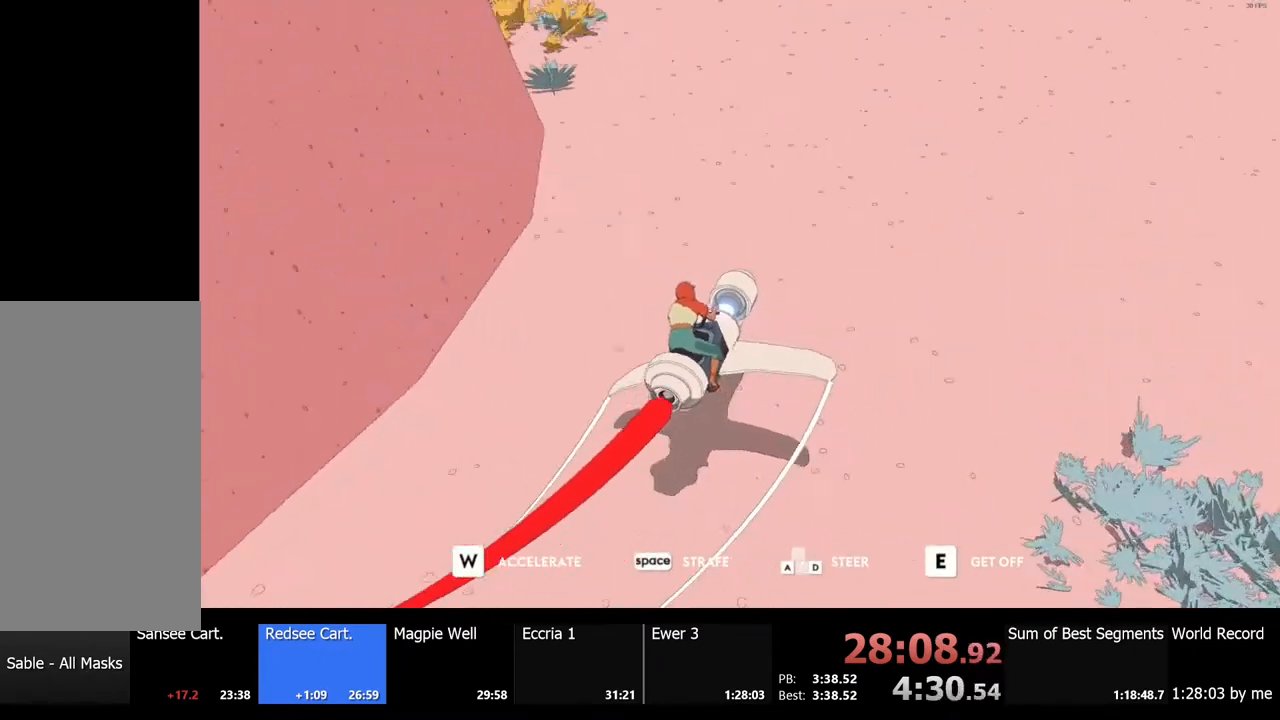
{"keys": ["w"], "mouse": [], "events": [[333, "a", "down"], [400, "a", "up"]]}
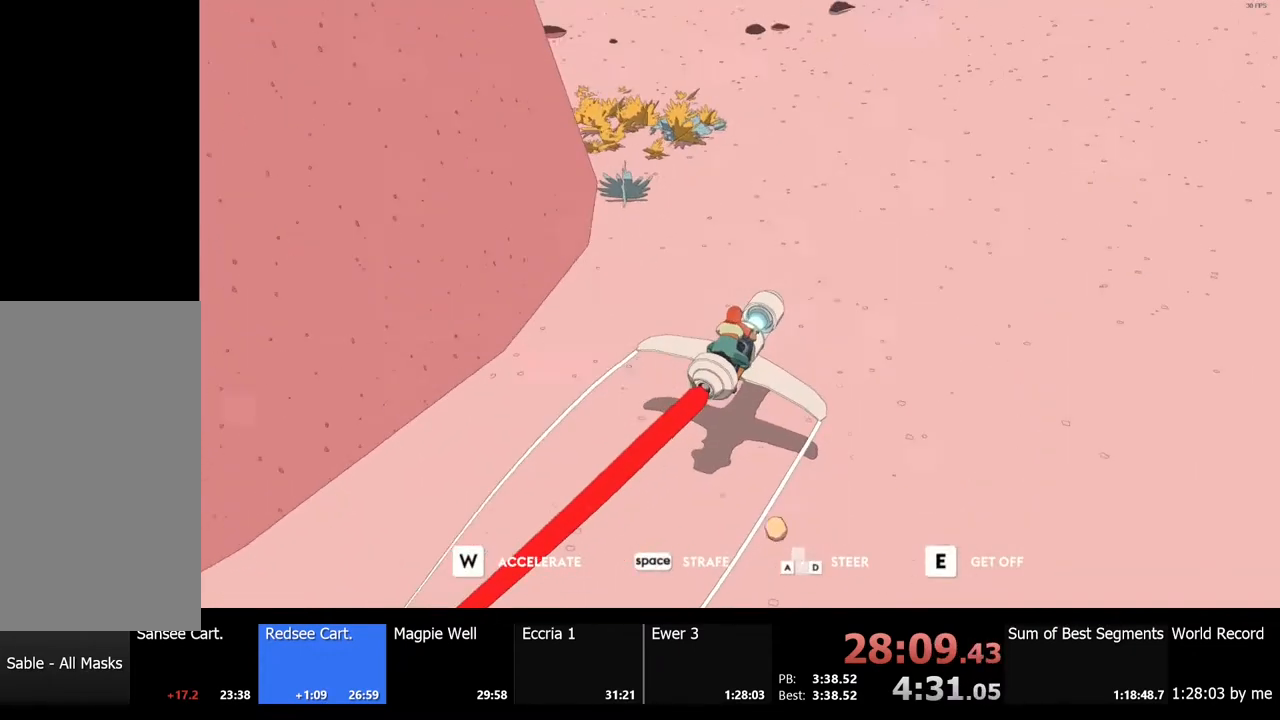
{"keys": ["w"], "mouse": [], "events": [[333, "a", "down"], [433, "a", "up"]]}